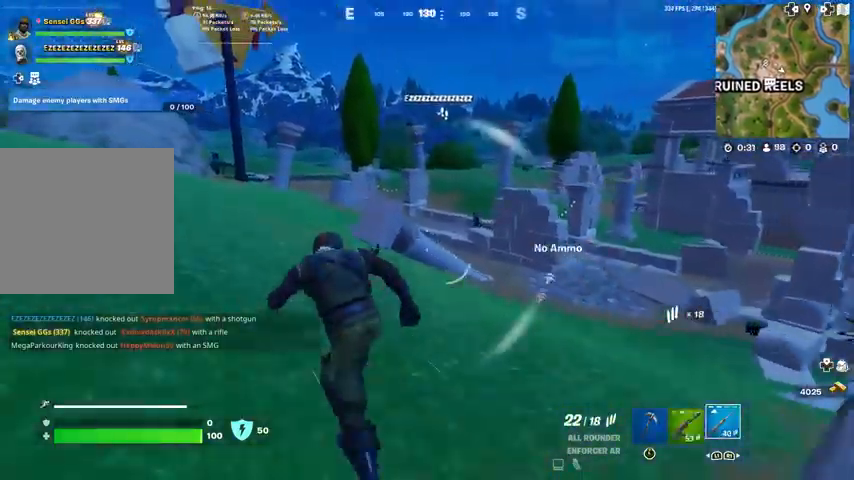
Gameplay with a controller (PlayStation layout); each line is a JSON object with the inputs held at the frame after it. "events" lists button and stick changes between this image and that frame as [ms after this image, input, new state], when the widget could be followed in between.
{"buttons": ["SQUARE", "L2", "R2"], "left_stick": "up-left", "right_stick": "up", "events": [[201, "L2", "down"], [267, "L1", "down"], [501, "L1", "up"], [501, "R2", "down"], [501, "right_stick", "up"]]}
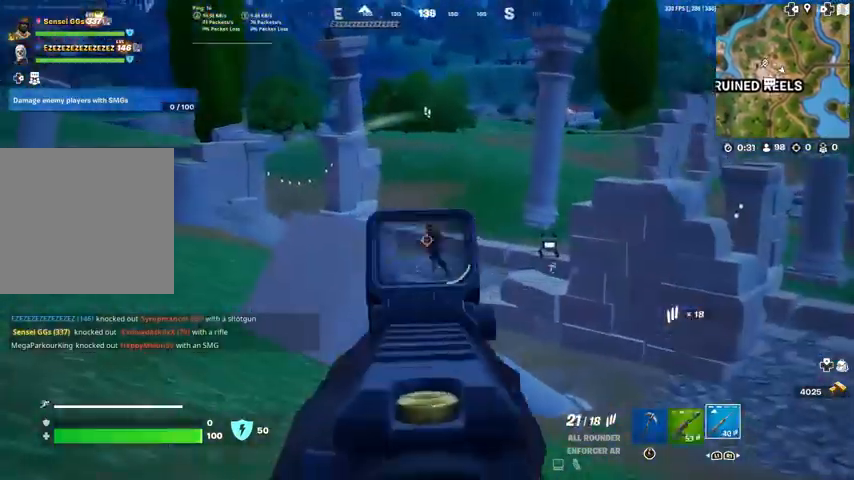
{"buttons": ["SQUARE", "L2", "R2"], "left_stick": "up-left", "right_stick": "down-left"}
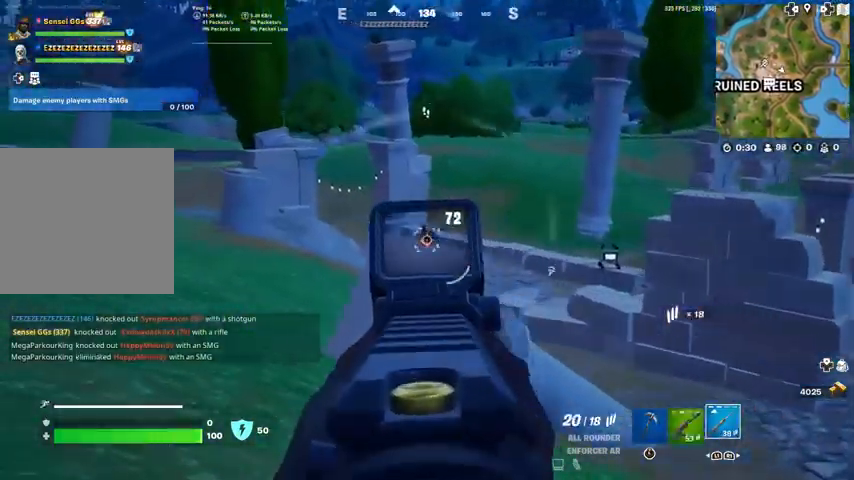
{"buttons": ["SQUARE"], "left_stick": "up-left", "right_stick": "center", "events": [[67, "L1", "down"], [67, "R2", "up"], [134, "R2", "down"], [267, "R2", "up"], [334, "R2", "down"], [367, "L1", "up"], [367, "L2", "up"], [367, "R2", "up"], [434, "right_stick", "center"]]}
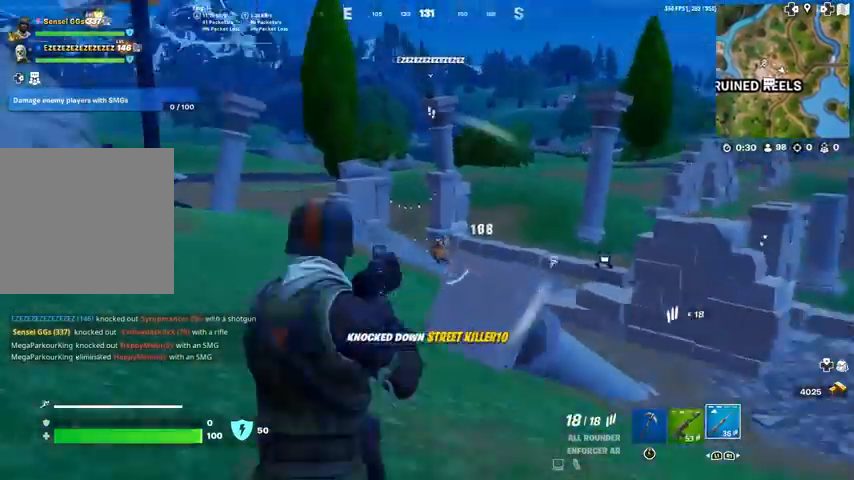
{"buttons": ["SQUARE", "TOUCHPAD"], "left_stick": "up-left", "right_stick": "center", "events": [[67, "TOUCHPAD", "down"], [100, "right_stick", "right"], [200, "right_stick", "center"], [233, "SQUARE", "up"], [267, "CROSS", "down"], [300, "right_stick", "right"], [334, "SQUARE", "down"], [400, "CROSS", "up"], [434, "right_stick", "center"]]}
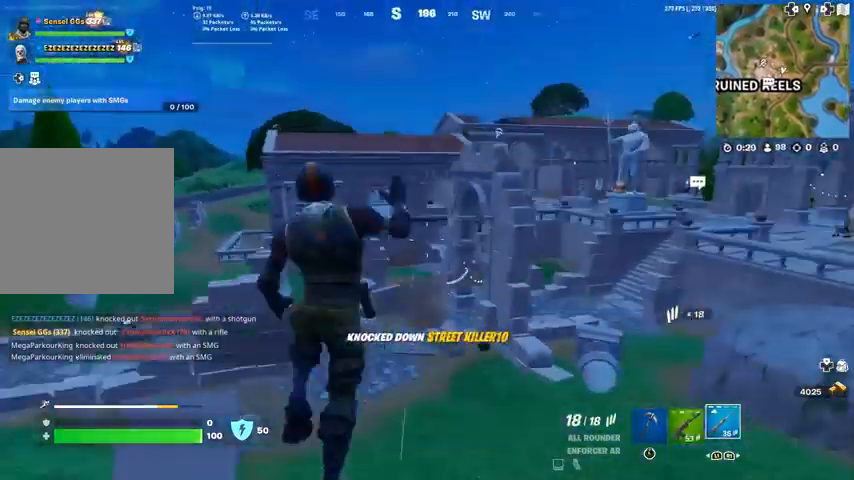
{"buttons": ["TOUCHPAD"], "left_stick": "up-left", "right_stick": "center", "events": [[134, "SQUARE", "up"]]}
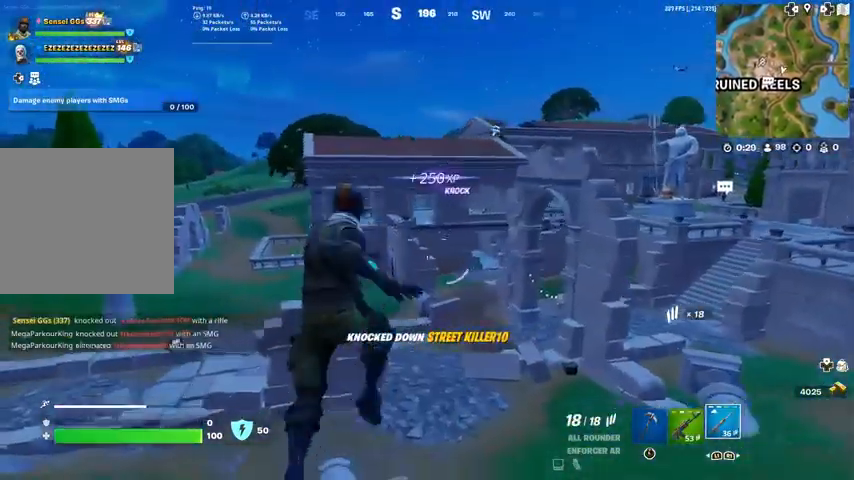
{"buttons": ["CROSS", "TOUCHPAD"], "left_stick": "up", "right_stick": "down-left", "events": [[300, "right_stick", "left"], [400, "right_stick", "center"], [500, "CROSS", "down"], [500, "left_stick", "up"], [500, "right_stick", "down-left"]]}
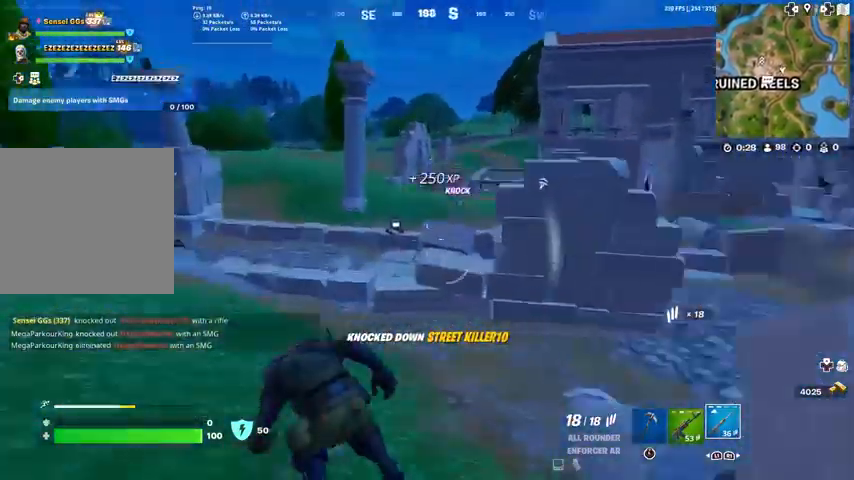
{"buttons": [], "left_stick": "up", "right_stick": "center", "events": [[101, "TOUCHPAD", "up"], [134, "CROSS", "up"], [134, "right_stick", "center"], [167, "left_stick", "center"], [401, "right_stick", "up-left"], [434, "left_stick", "up"], [468, "right_stick", "center"]]}
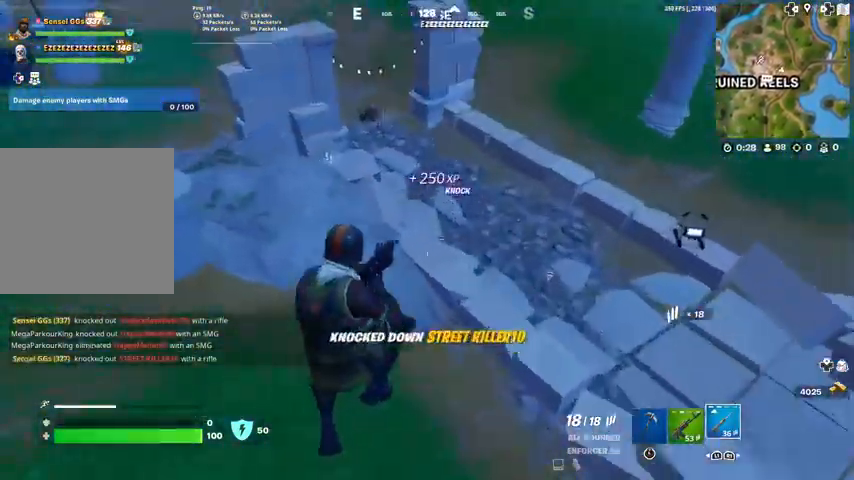
{"buttons": [], "left_stick": "up", "right_stick": "up-left", "events": [[133, "right_stick", "up-left"], [267, "right_stick", "center"], [400, "right_stick", "up-left"]]}
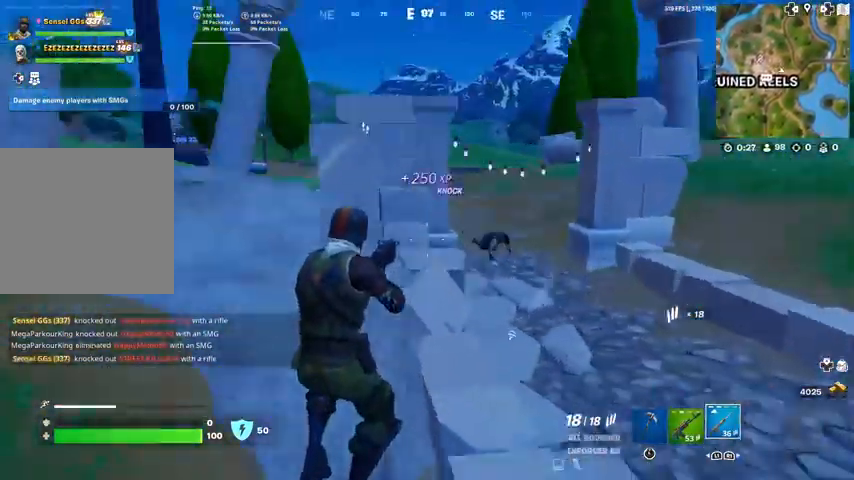
{"buttons": ["TOUCHPAD"], "left_stick": "up-right", "right_stick": "center", "events": [[34, "right_stick", "center"], [134, "TOUCHPAD", "down"], [334, "left_stick", "up-right"]]}
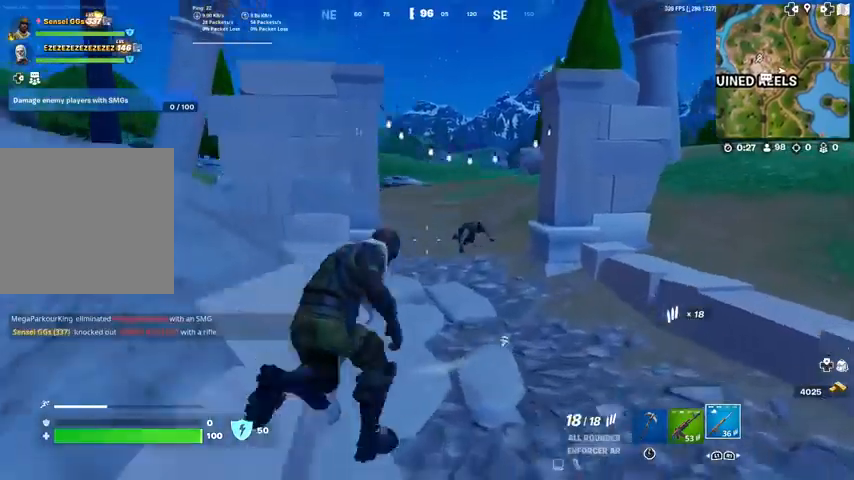
{"buttons": [], "left_stick": "up-right", "right_stick": "center", "events": [[100, "right_stick", "up-left"], [200, "right_stick", "center"], [300, "TOUCHPAD", "up"], [400, "right_stick", "left"], [500, "right_stick", "center"]]}
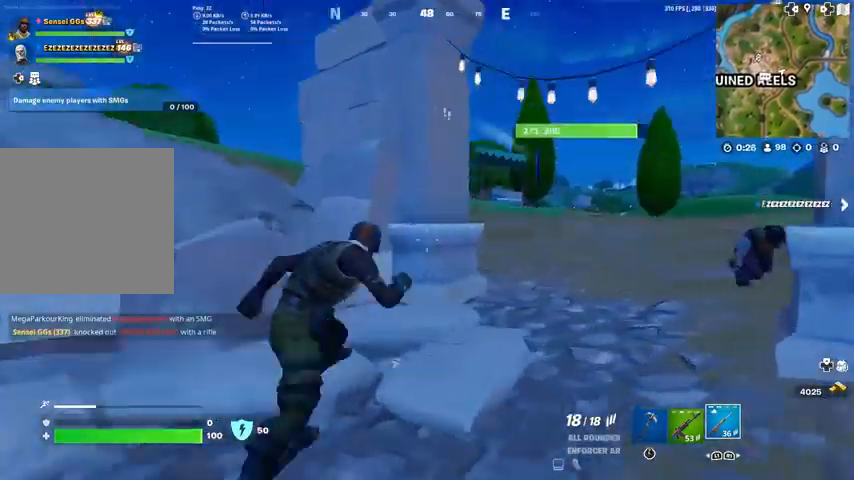
{"buttons": ["L1", "L2"], "left_stick": "up", "right_stick": "center", "events": [[367, "left_stick", "up"], [468, "L1", "down"], [468, "L2", "down"]]}
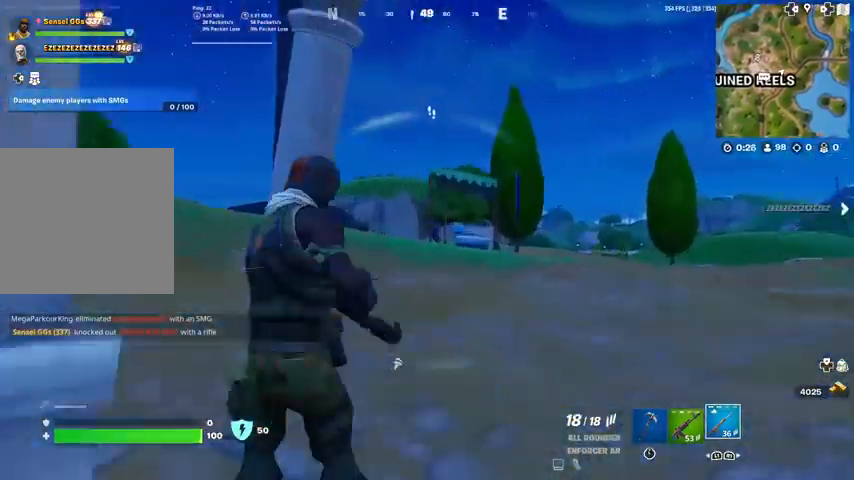
{"buttons": ["L2", "R2"], "left_stick": "up-left", "right_stick": "left", "events": [[67, "L1", "up"], [200, "right_stick", "up-right"], [233, "L1", "down"], [334, "left_stick", "up-left"], [400, "L1", "up"], [400, "R2", "down"], [467, "right_stick", "left"]]}